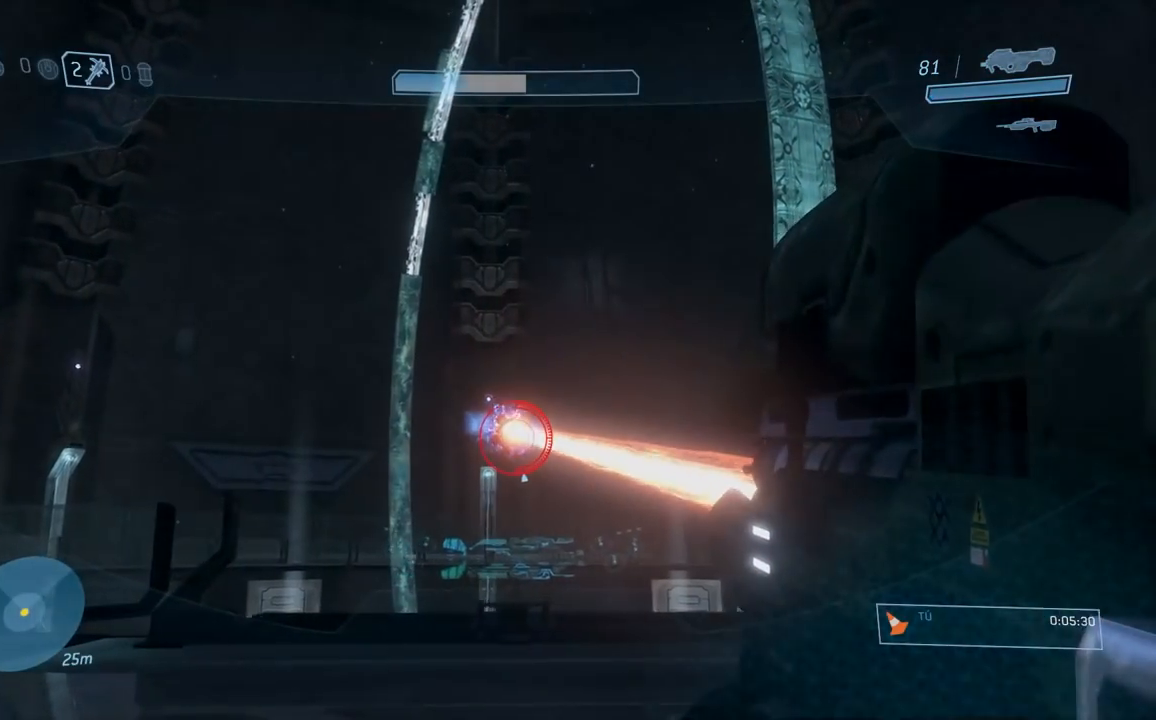
Gameplay with a controller (Xbox layout); each line is a JSON object with the inputs held at the frame after it. "button_events" lists button changes between this image and that frame as [ms after this image, input, new state], when the widget could be followed in between (sticks are given only as held states).
{"buttons": ["R2"], "left_stick": "down", "right_stick": "center", "button_events": []}
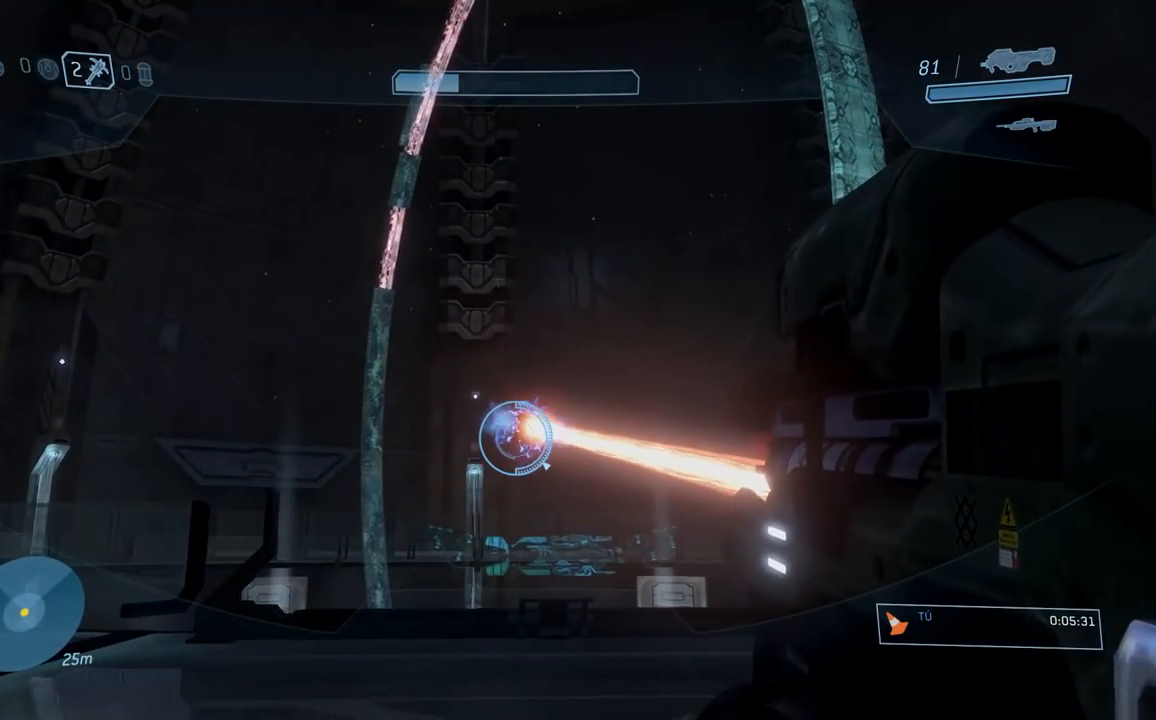
{"buttons": ["R2"], "left_stick": "down-right", "right_stick": "center", "button_events": []}
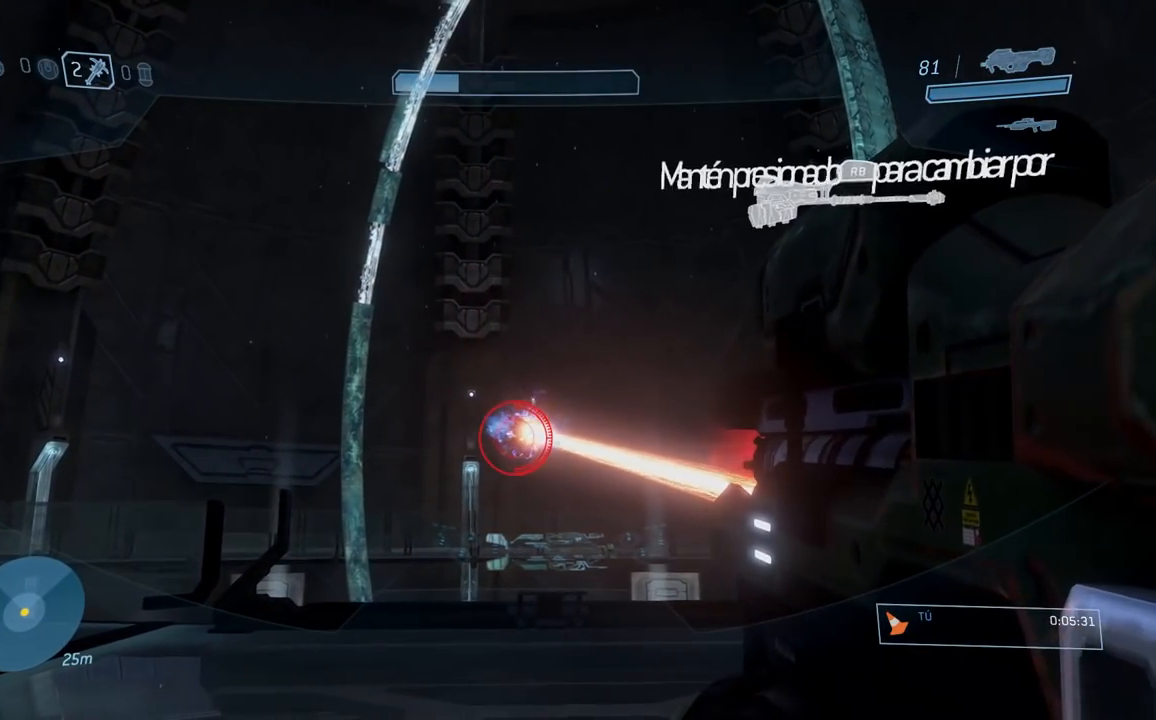
{"buttons": ["R2"], "left_stick": "down", "right_stick": "center", "button_events": []}
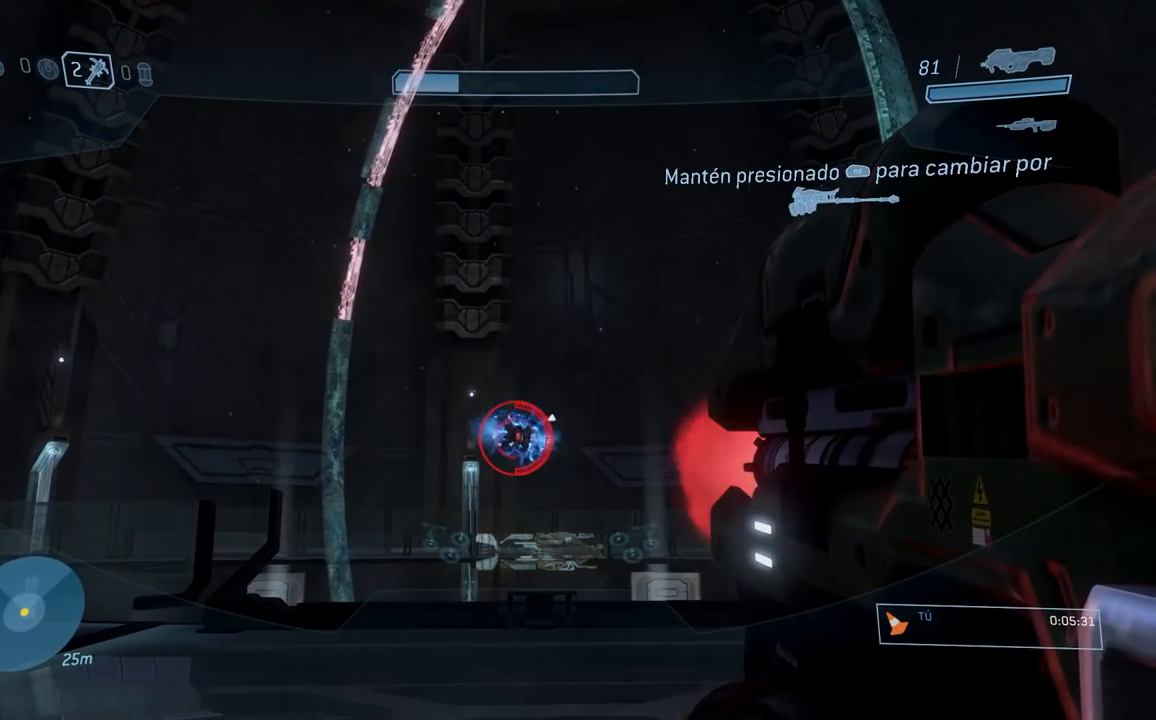
{"buttons": ["R2"], "left_stick": "down", "right_stick": "center", "button_events": []}
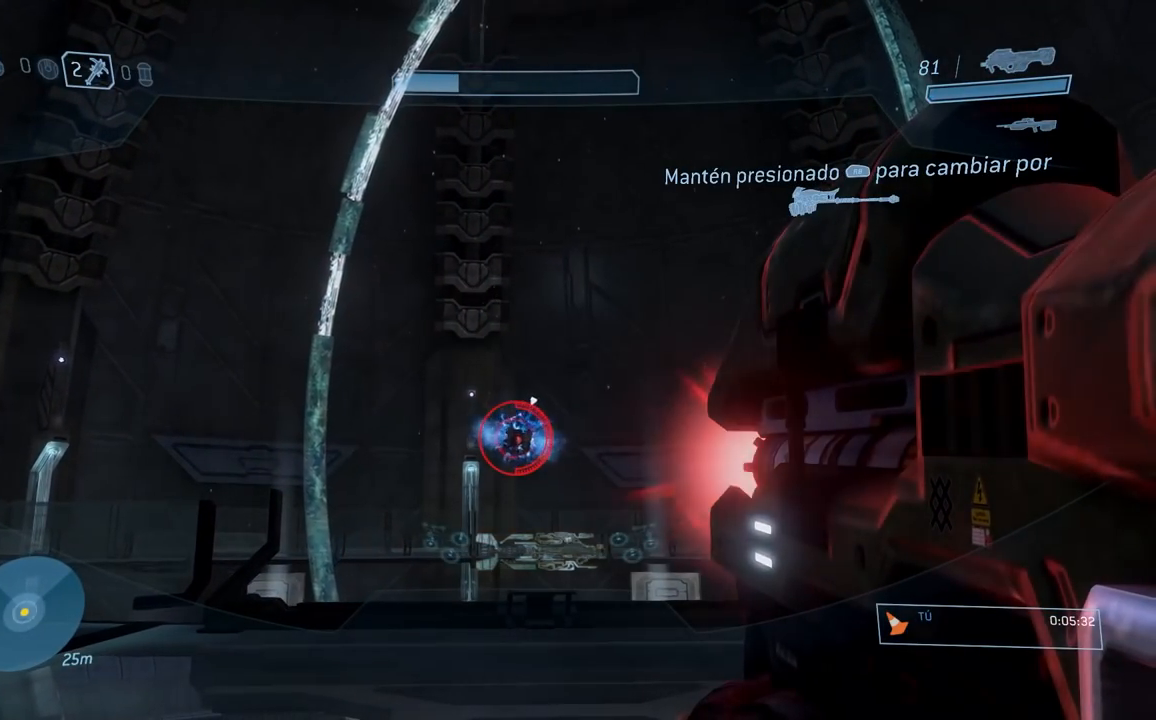
{"buttons": ["R2"], "left_stick": "down", "right_stick": "center", "button_events": []}
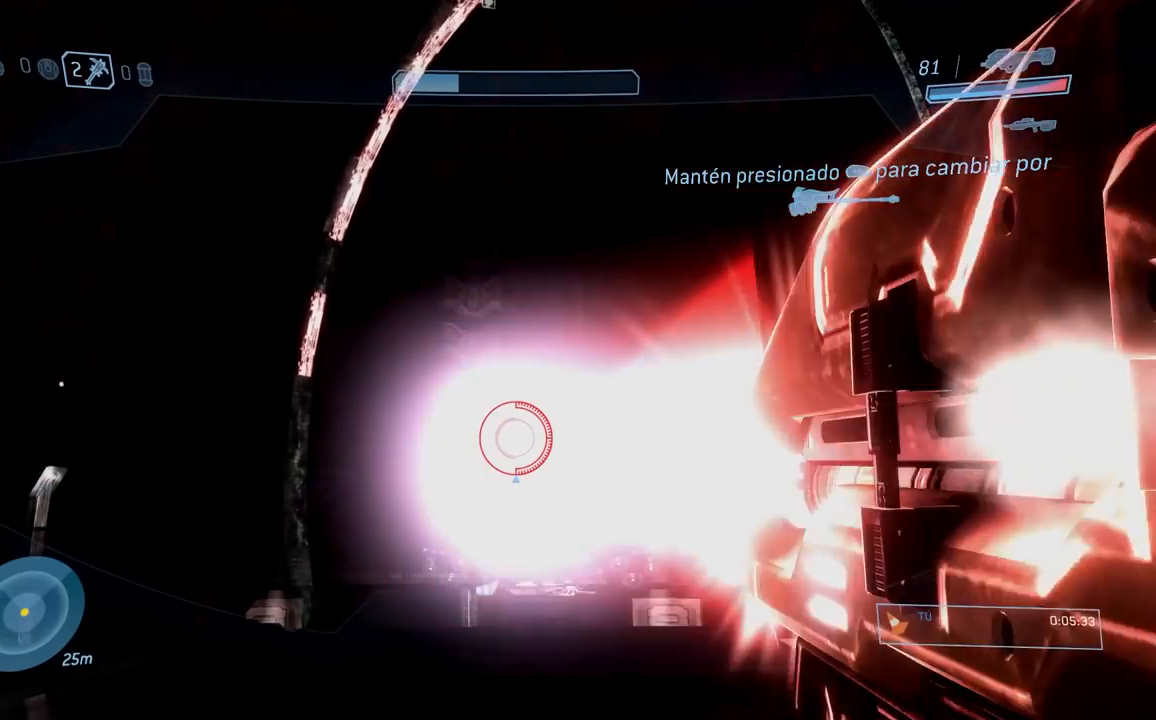
{"buttons": [], "left_stick": "down", "right_stick": "down-right", "button_events": [[183, "R2", "up"]]}
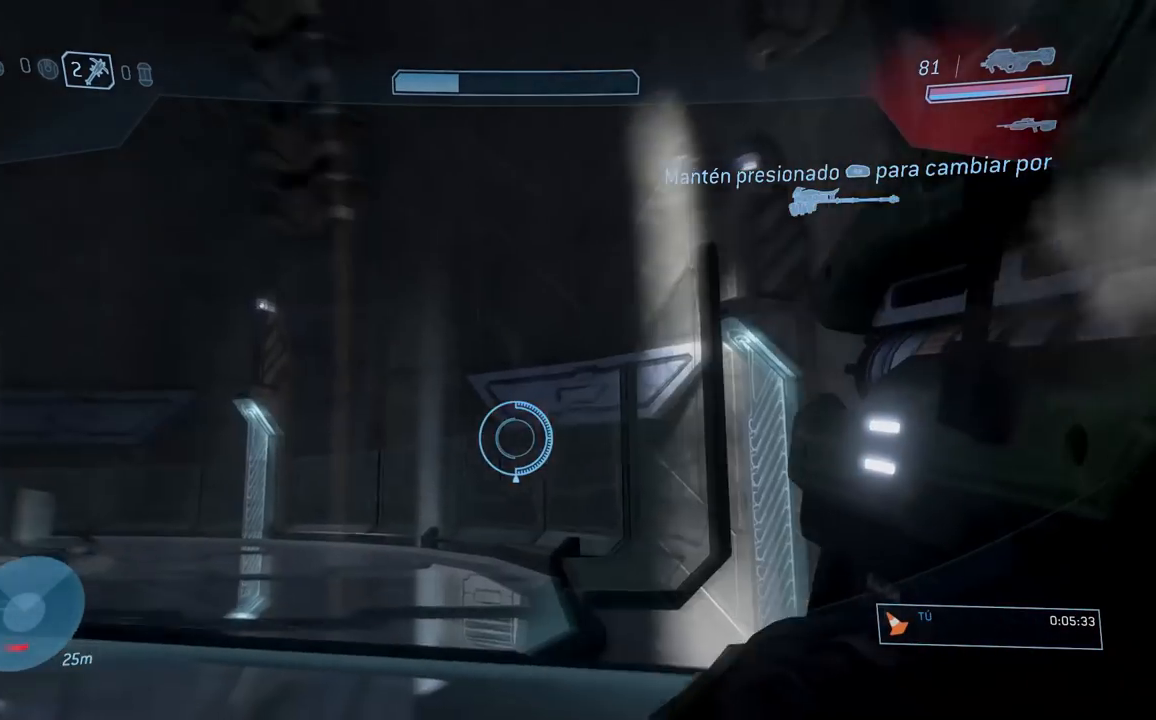
{"buttons": ["R1"], "left_stick": "center", "right_stick": "down-right", "button_events": [[234, "R1", "down"]]}
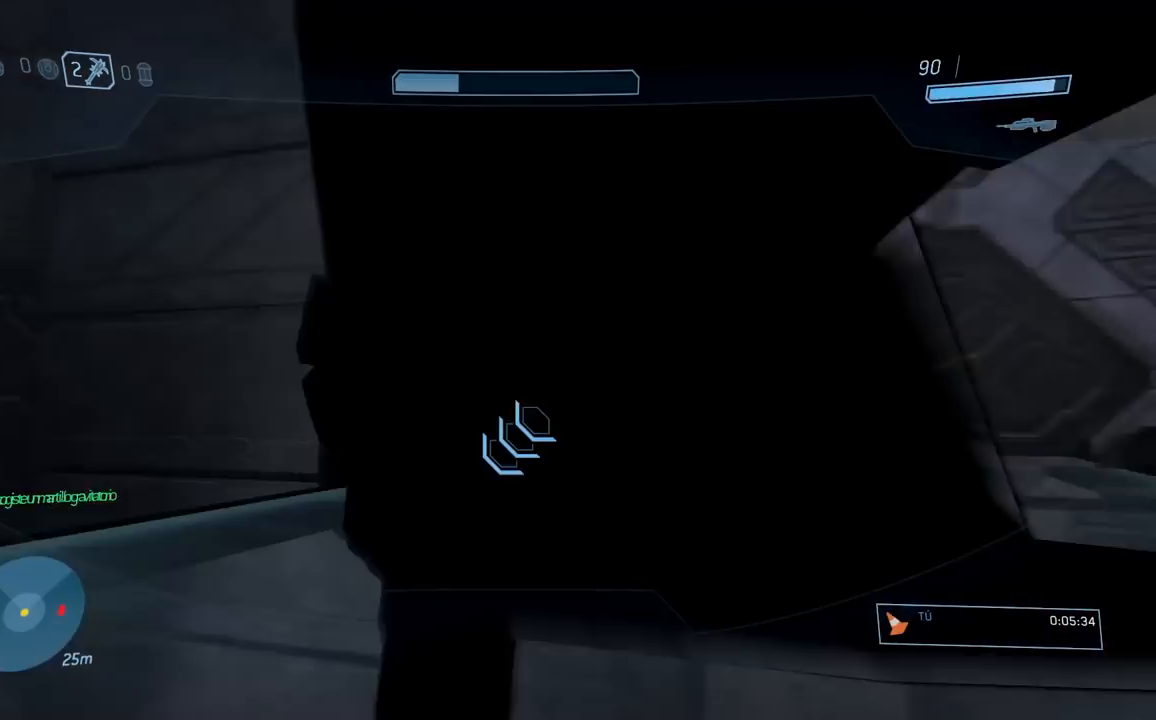
{"buttons": ["R1"], "left_stick": "left", "right_stick": "down", "button_events": [[66, "R1", "up"], [166, "R1", "down"]]}
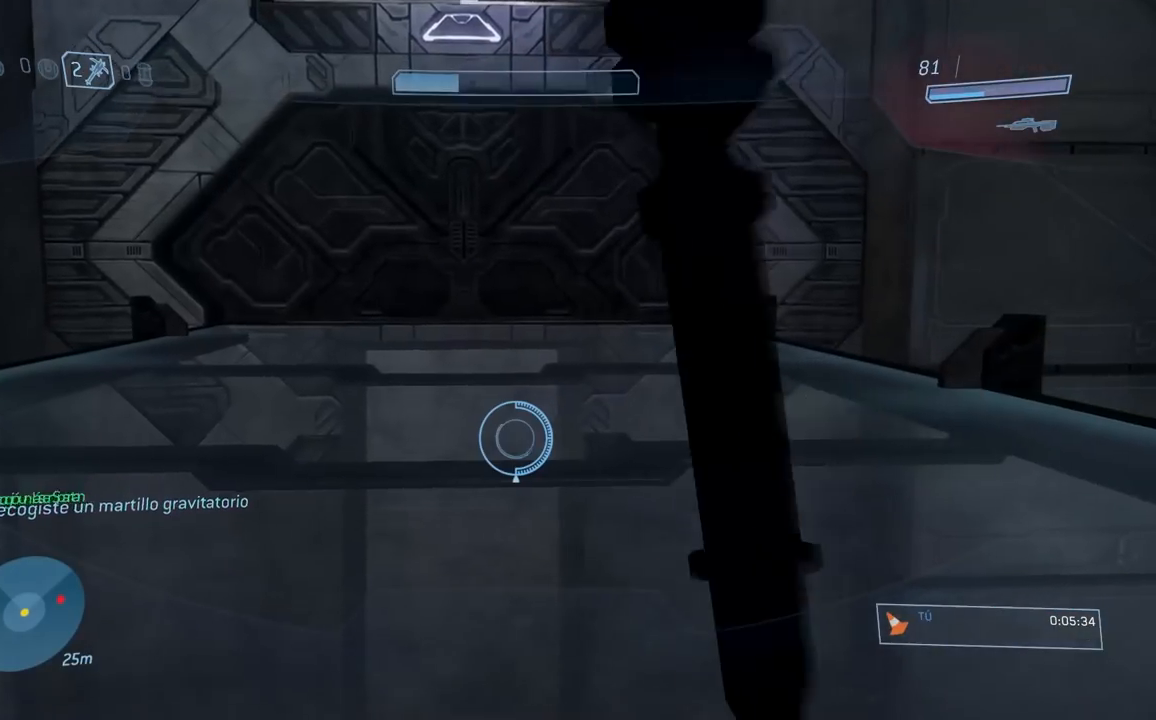
{"buttons": ["R1"], "left_stick": "center", "right_stick": "center", "button_events": [[217, "R1", "up"], [317, "R1", "down"]]}
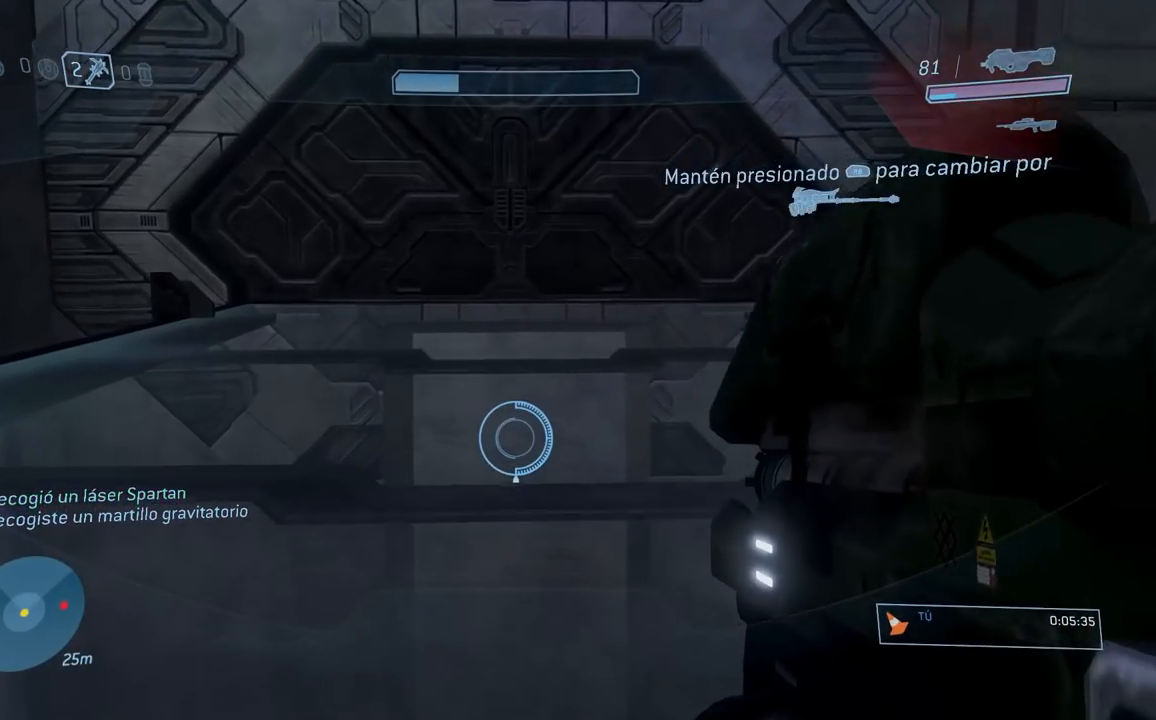
{"buttons": ["R1"], "left_stick": "center", "right_stick": "center", "button_events": [[200, "R1", "up"], [317, "R1", "down"]]}
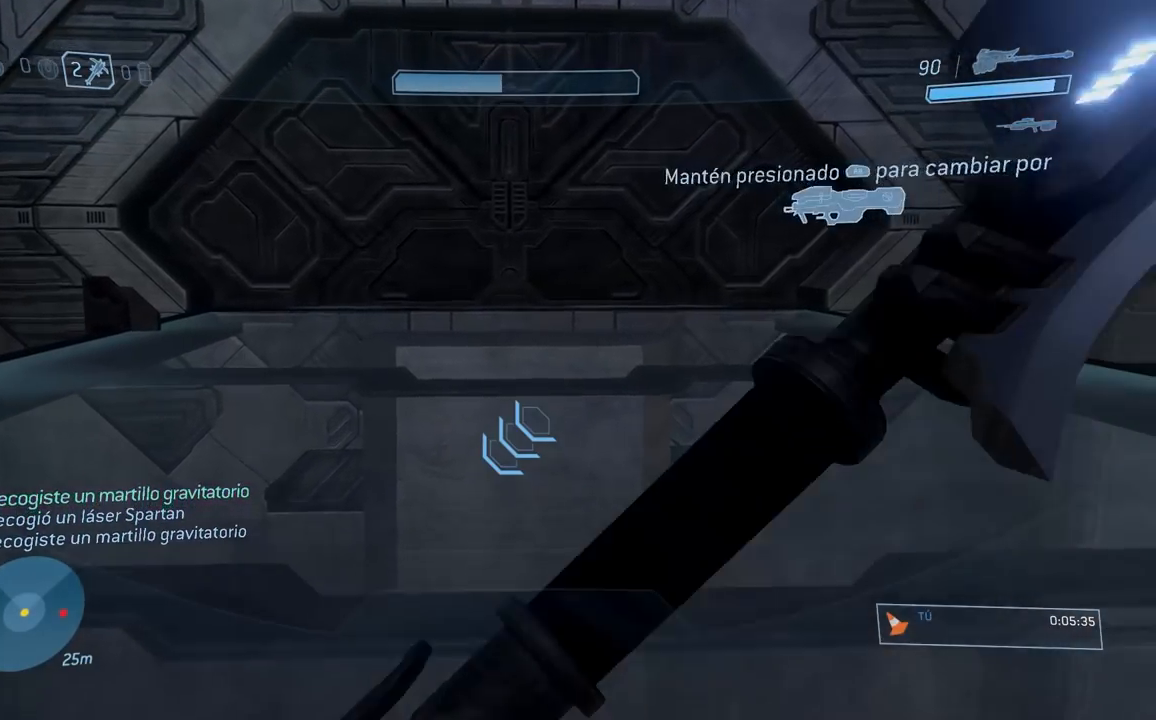
{"buttons": ["R1"], "left_stick": "center", "right_stick": "center", "button_events": [[167, "R1", "up"], [334, "R1", "down"]]}
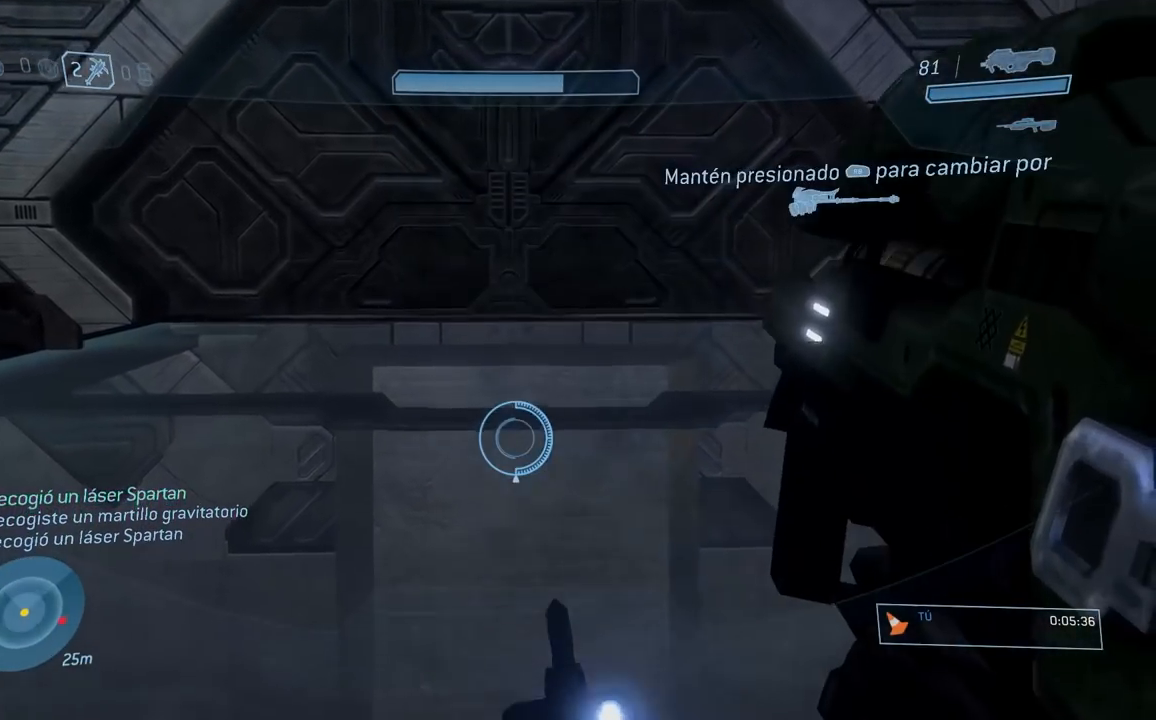
{"buttons": ["R1"], "left_stick": "center", "right_stick": "center", "button_events": [[200, "R1", "up"], [433, "R1", "down"]]}
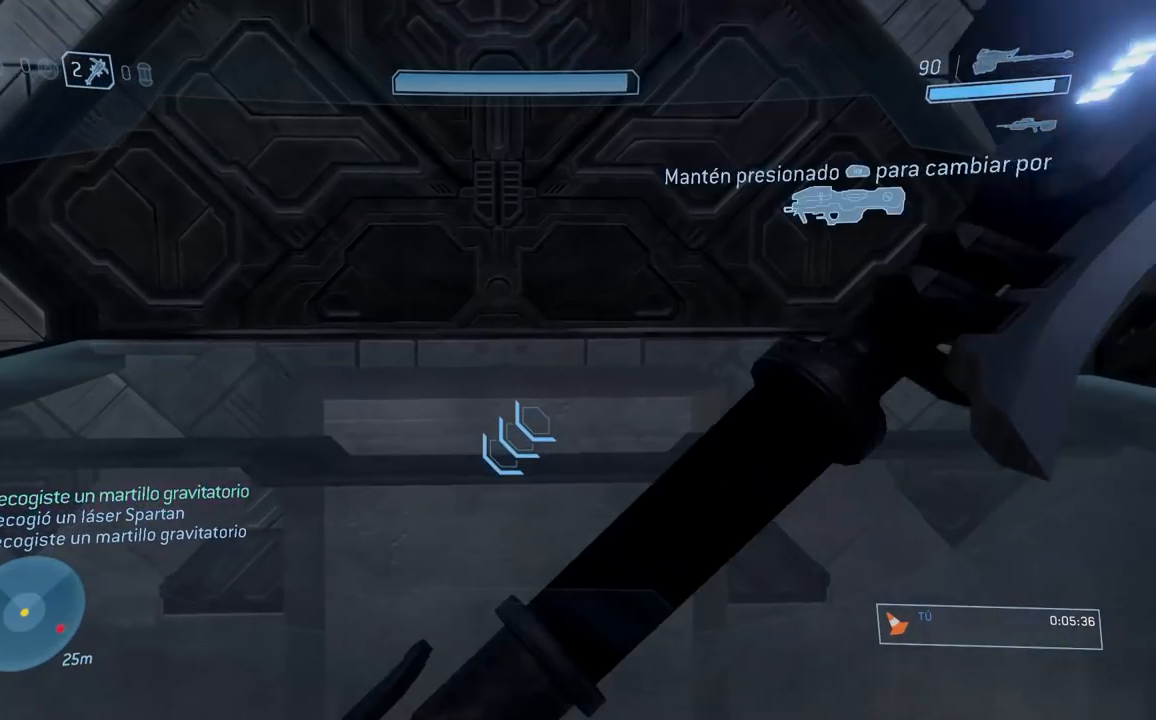
{"buttons": ["R1"], "left_stick": "center", "right_stick": "center", "button_events": [[300, "R1", "up"], [434, "R1", "down"]]}
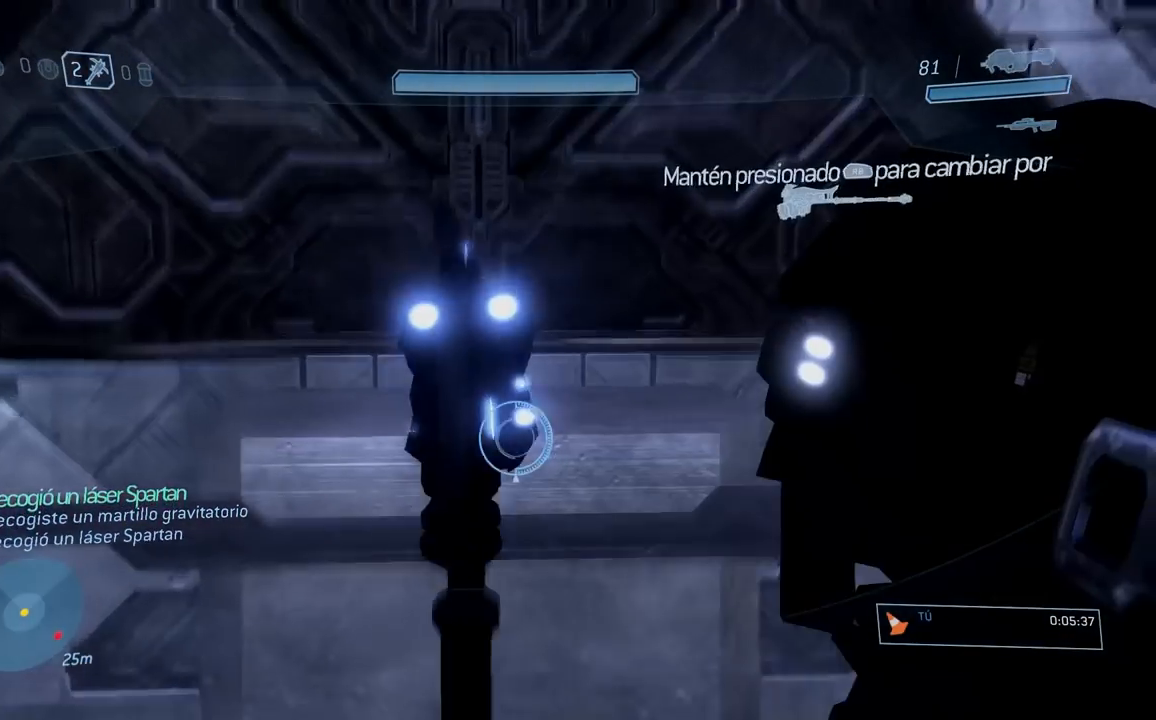
{"buttons": [], "left_stick": "center", "right_stick": "center", "button_events": [[333, "R1", "up"]]}
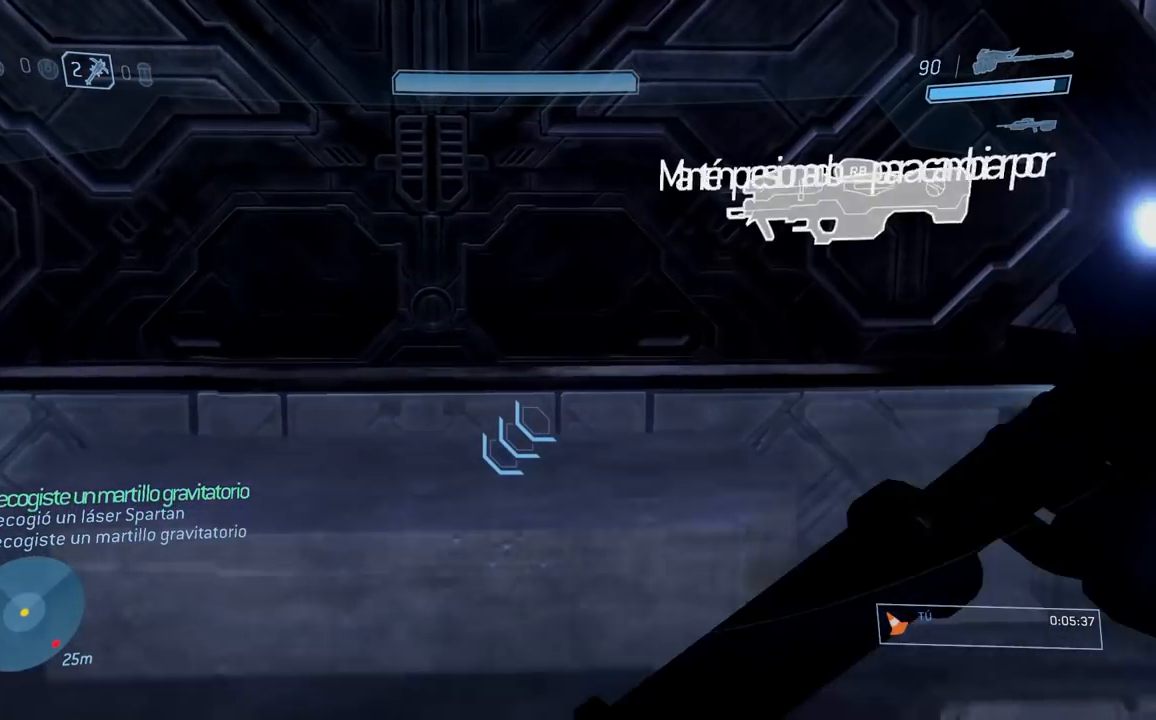
{"buttons": [], "left_stick": "center", "right_stick": "center", "button_events": [[34, "R1", "down"], [417, "R1", "up"]]}
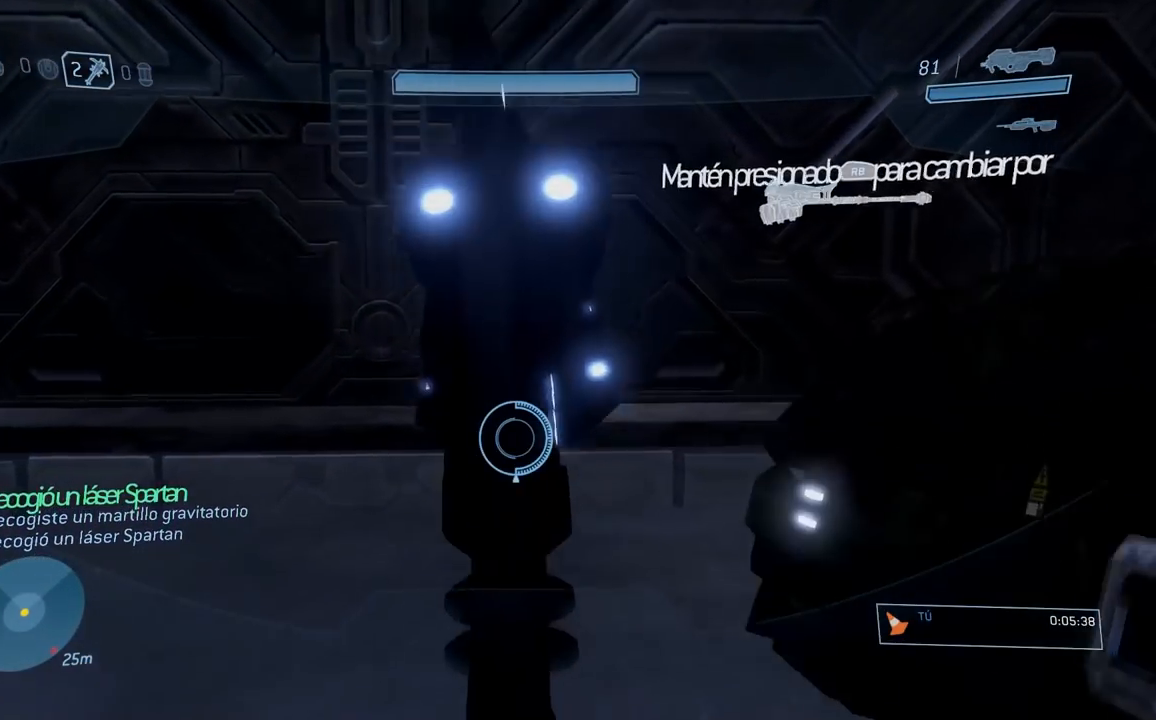
{"buttons": [], "left_stick": "right", "right_stick": "center", "button_events": [[83, "R1", "down"], [433, "R1", "up"]]}
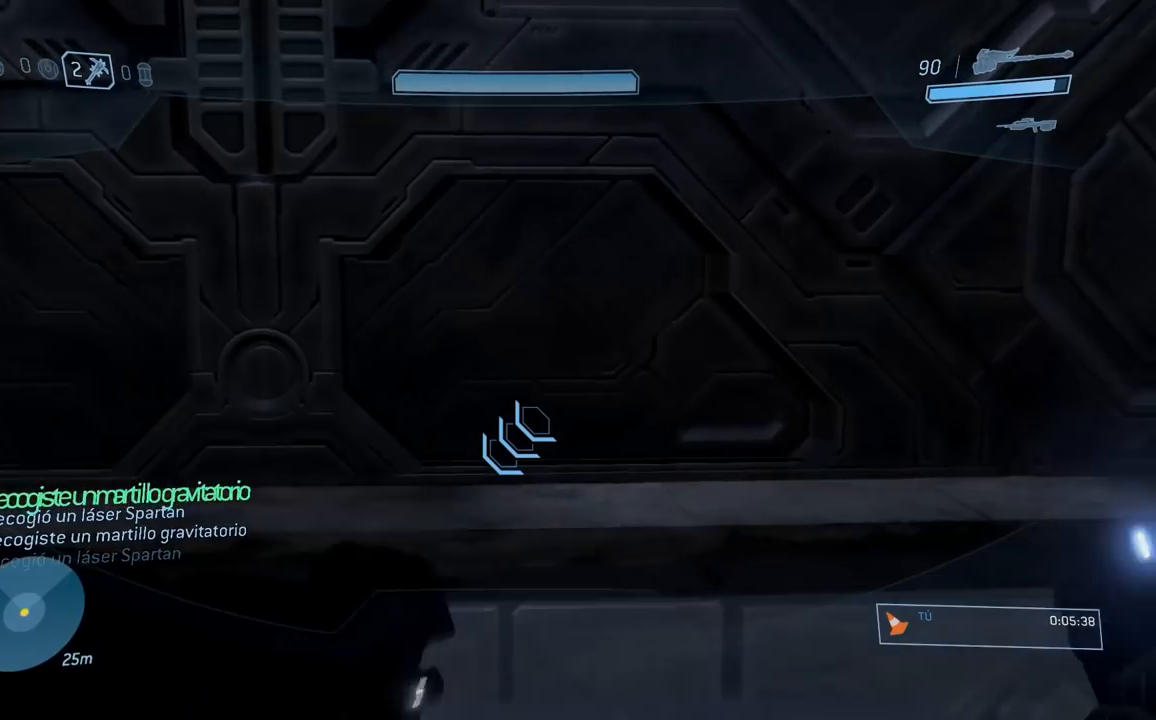
{"buttons": ["R1"], "left_stick": "down", "right_stick": "down", "button_events": [[217, "R1", "down"]]}
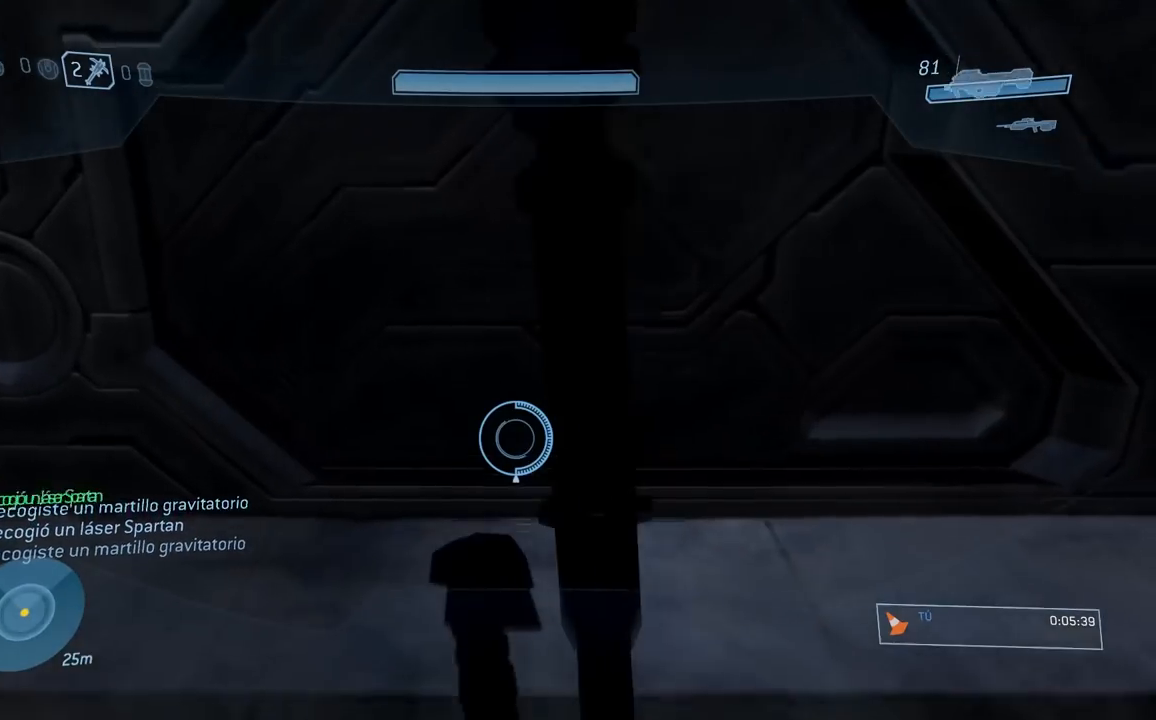
{"buttons": [], "left_stick": "down", "right_stick": "center", "button_events": [[16, "R1", "up"]]}